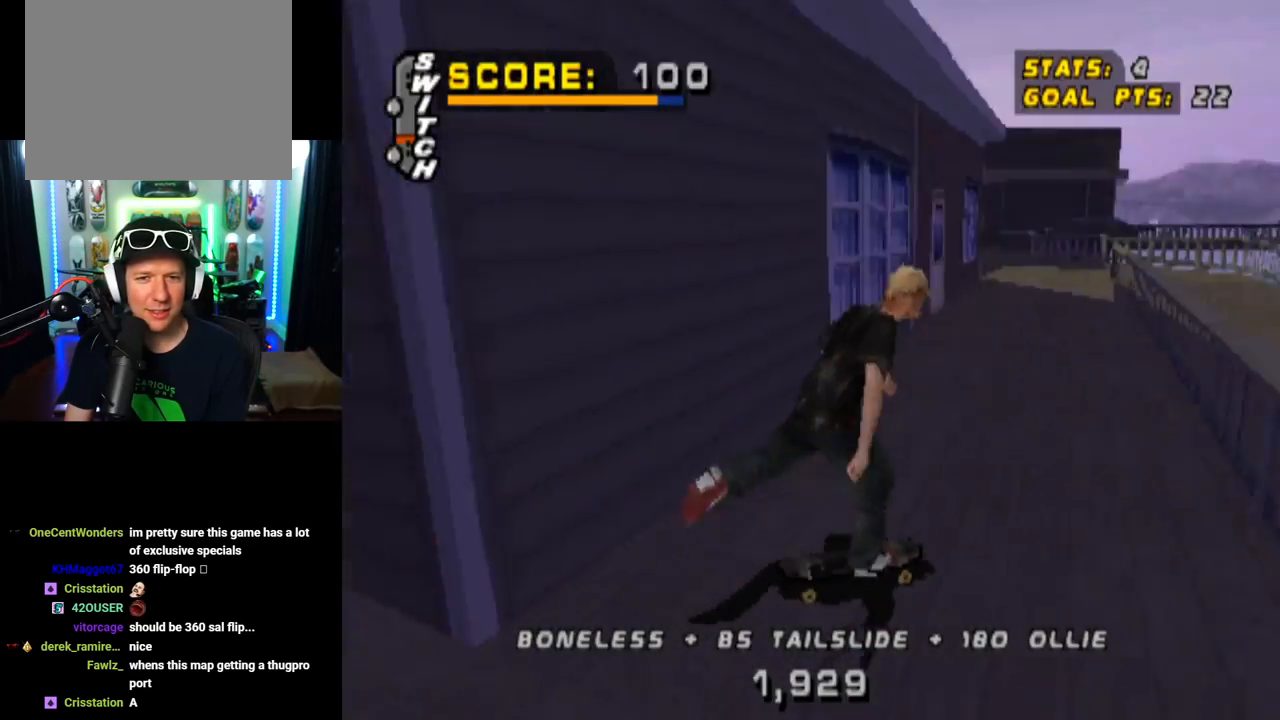
Gameplay with a controller (PlayStation layout); each line is a JSON object with the inputs held at the frame after it. "events" lists button and stick changes between this image and that frame as [ms after this image, input, new state], when the widget could be followed in between. Not read: R1.
{"buttons": ["CROSS"], "left_stick": "center", "right_stick": "center", "events": [[151, "DPAD_LEFT", "up"]]}
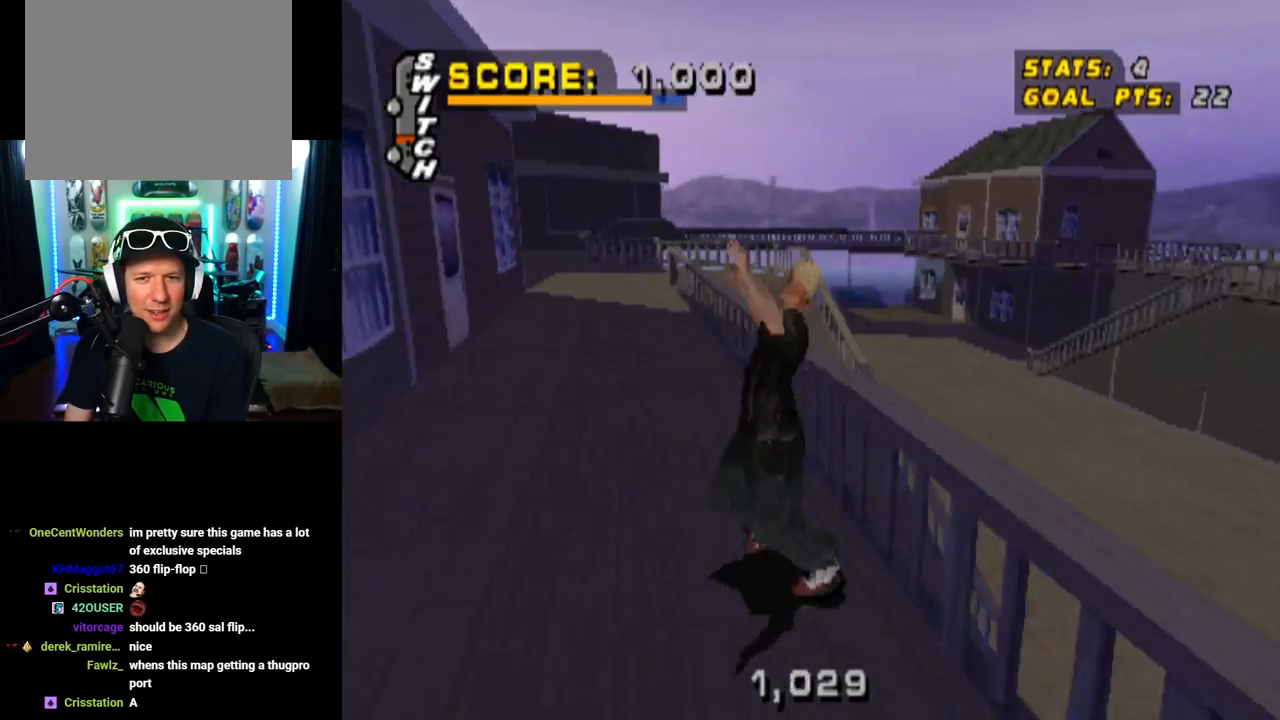
{"buttons": ["CROSS", "DPAD_RIGHT"], "left_stick": "center", "right_stick": "center", "events": [[267, "DPAD_RIGHT", "down"]]}
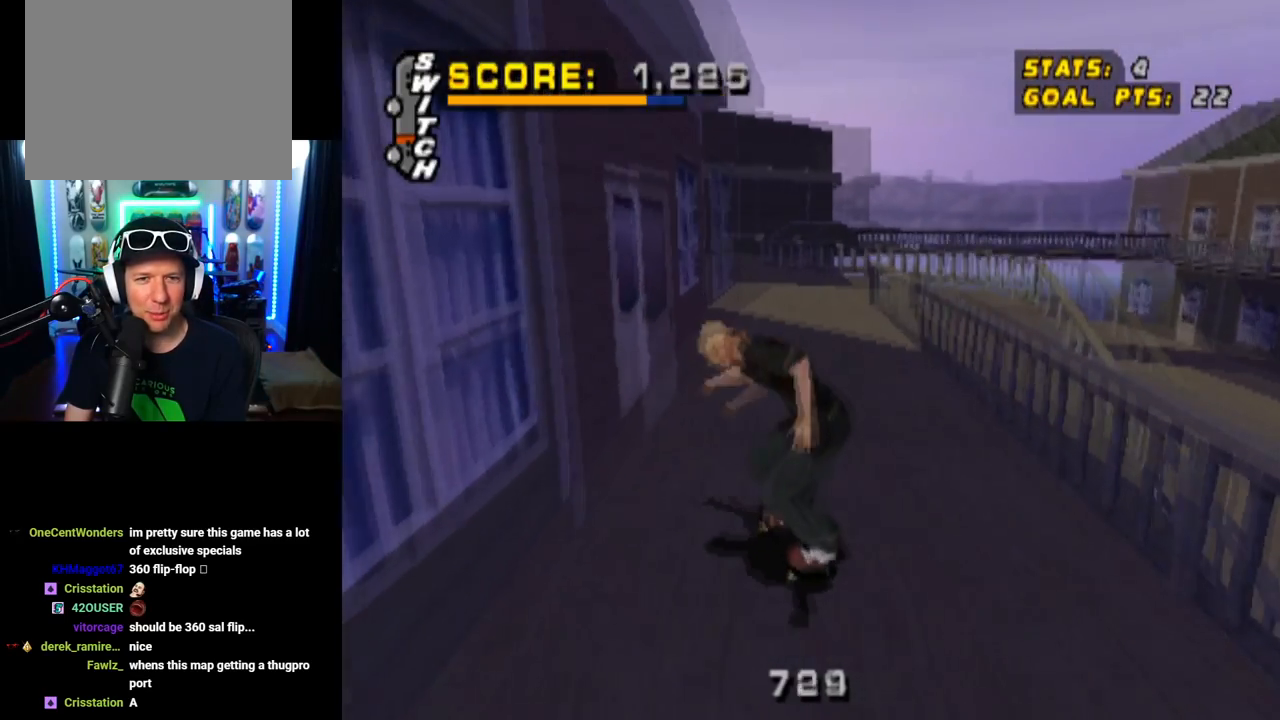
{"buttons": ["CROSS"], "left_stick": "center", "right_stick": "center", "events": [[51, "DPAD_RIGHT", "up"]]}
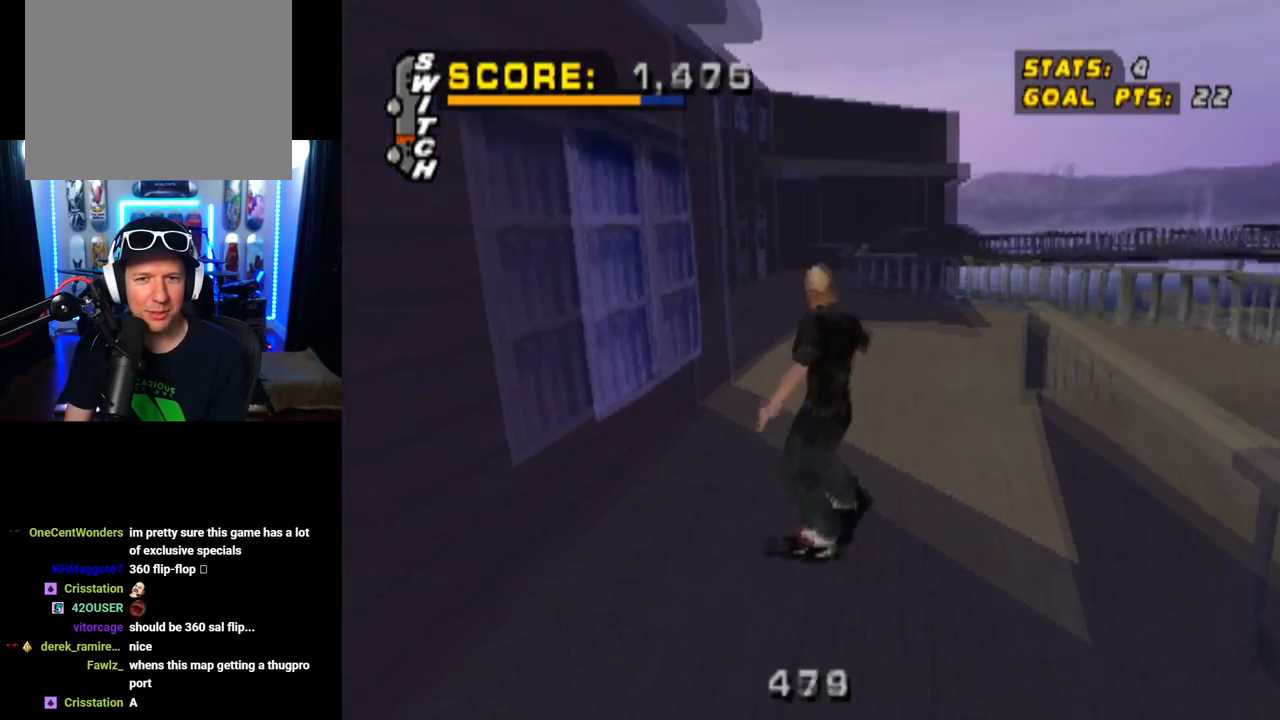
{"buttons": ["SQUARE", "L1", "DPAD_RIGHT"], "left_stick": "center", "right_stick": "center", "events": [[150, "DPAD_RIGHT", "down"], [284, "DPAD_RIGHT", "up"], [367, "CROSS", "up"], [384, "DPAD_RIGHT", "down"], [400, "L1", "down"], [417, "SQUARE", "down"]]}
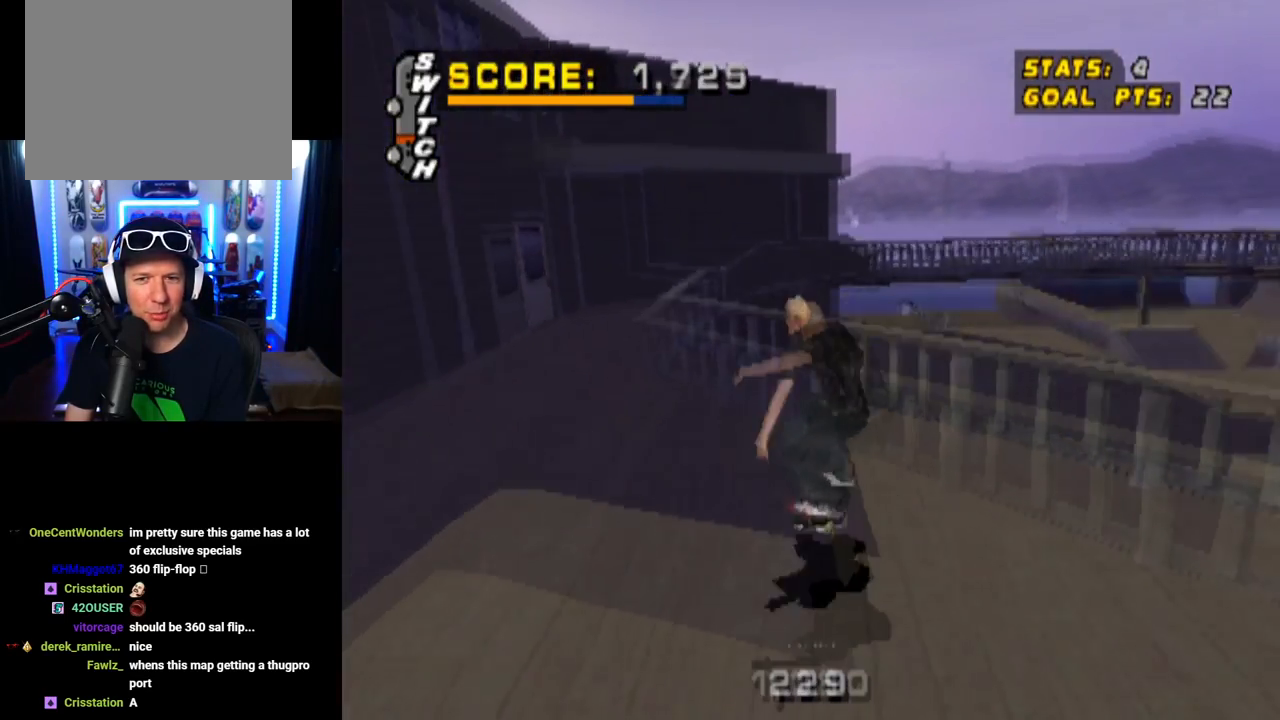
{"buttons": [], "left_stick": "center", "right_stick": "center", "events": [[134, "DPAD_RIGHT", "up"], [134, "SQUARE", "up"], [401, "L1", "up"]]}
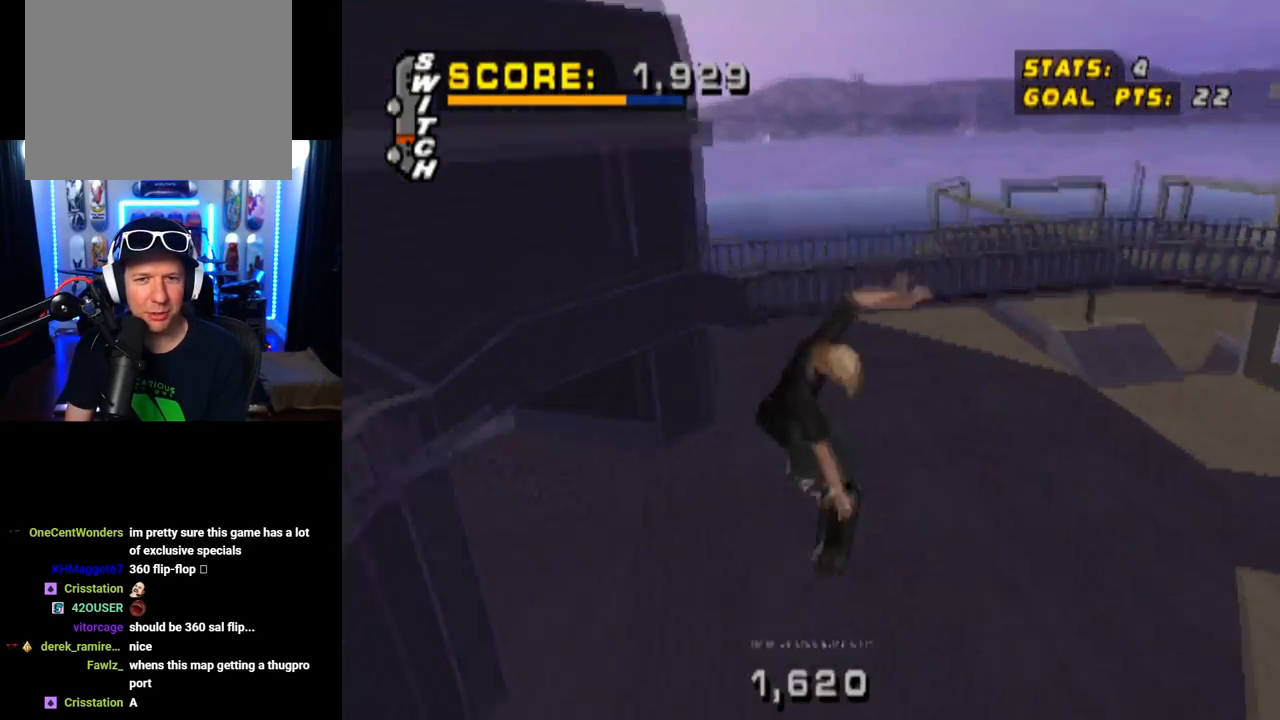
{"buttons": ["CROSS"], "left_stick": "center", "right_stick": "center", "events": [[484, "CROSS", "down"]]}
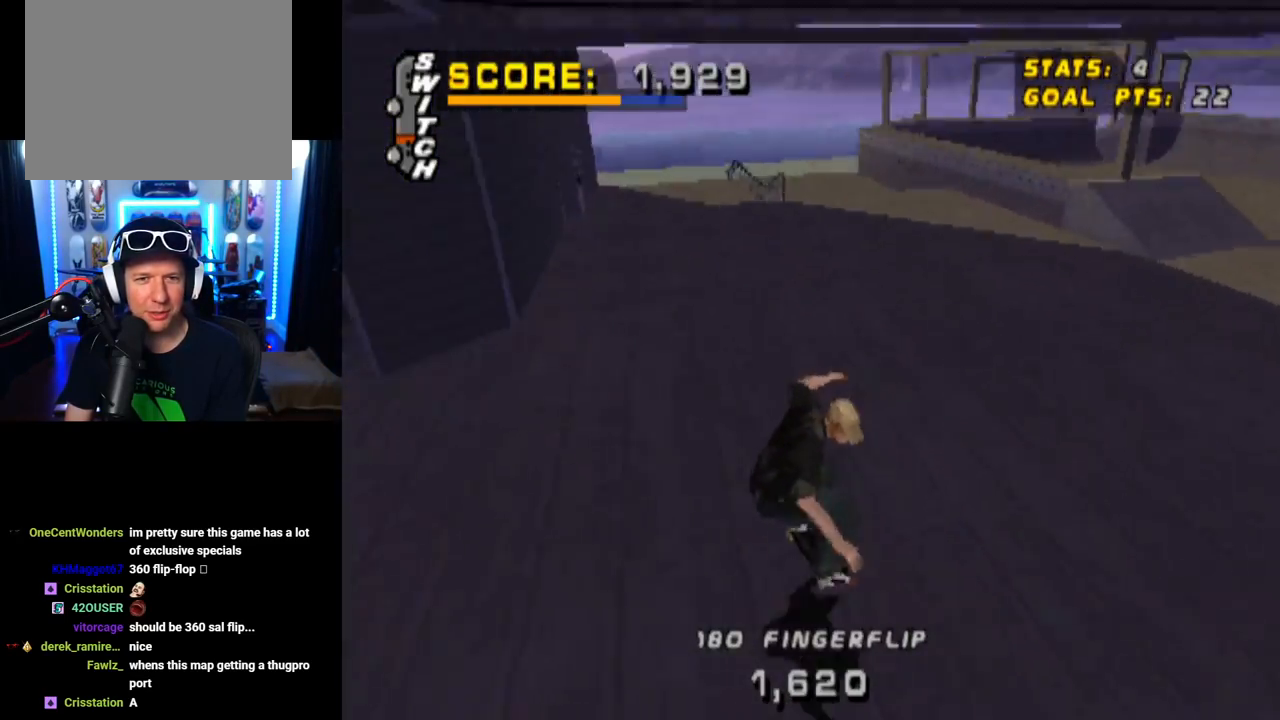
{"buttons": ["CROSS", "DPAD_RIGHT"], "left_stick": "center", "right_stick": "center", "events": [[501, "DPAD_RIGHT", "down"]]}
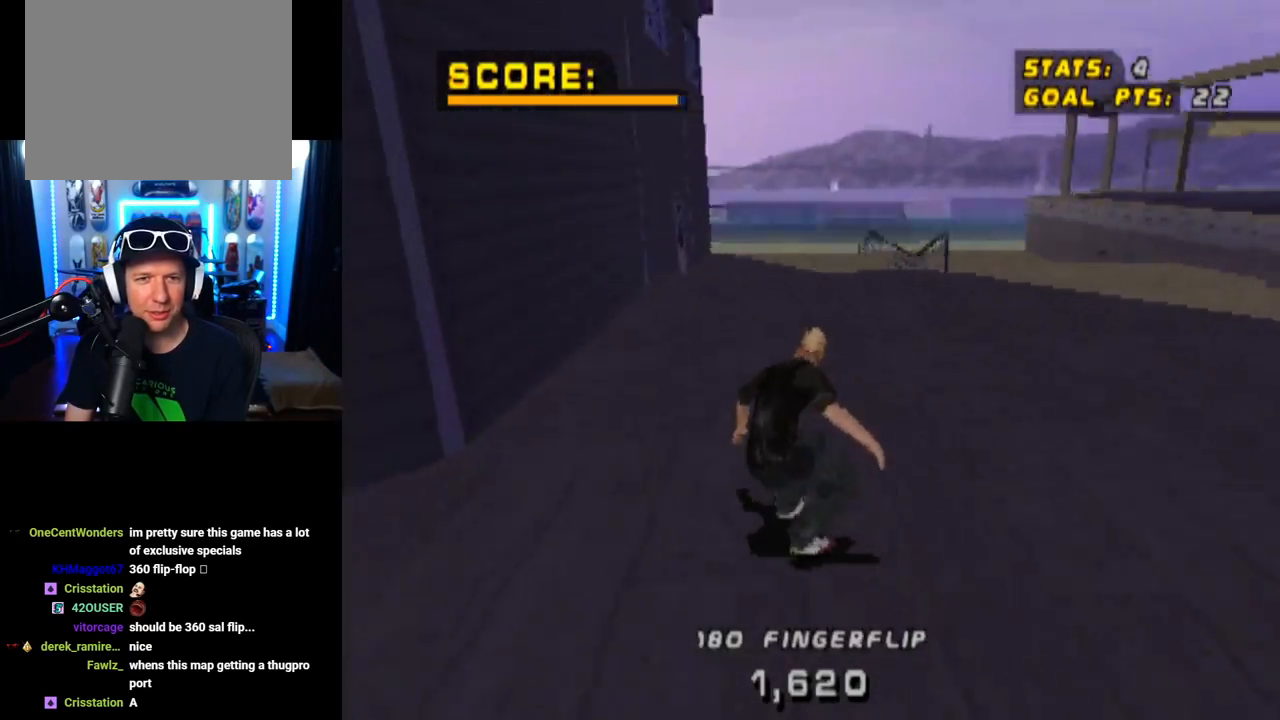
{"buttons": ["SQUARE", "DPAD_RIGHT"], "left_stick": "center", "right_stick": "center", "events": [[284, "DPAD_RIGHT", "up"], [367, "DPAD_RIGHT", "down"], [417, "SQUARE", "down"], [434, "CROSS", "up"]]}
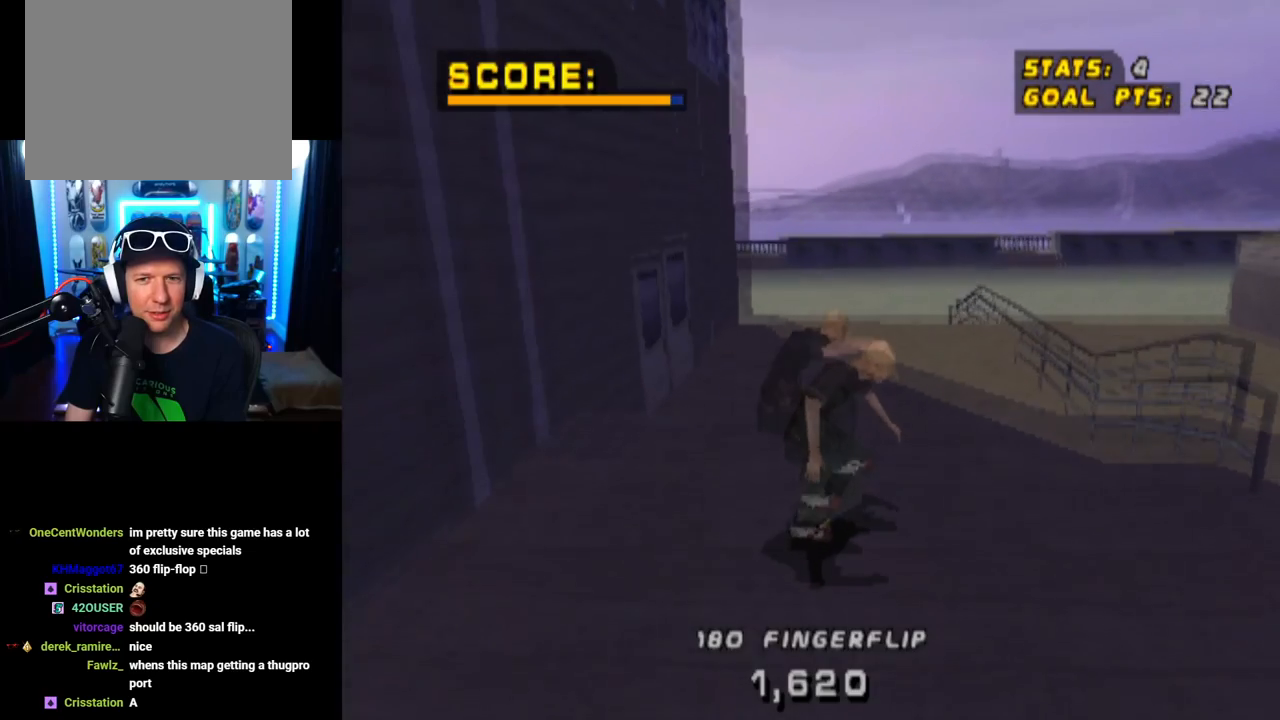
{"buttons": ["TRIANGLE"], "left_stick": "center", "right_stick": "center", "events": [[184, "SQUARE", "up"], [234, "DPAD_RIGHT", "up"], [434, "TRIANGLE", "down"]]}
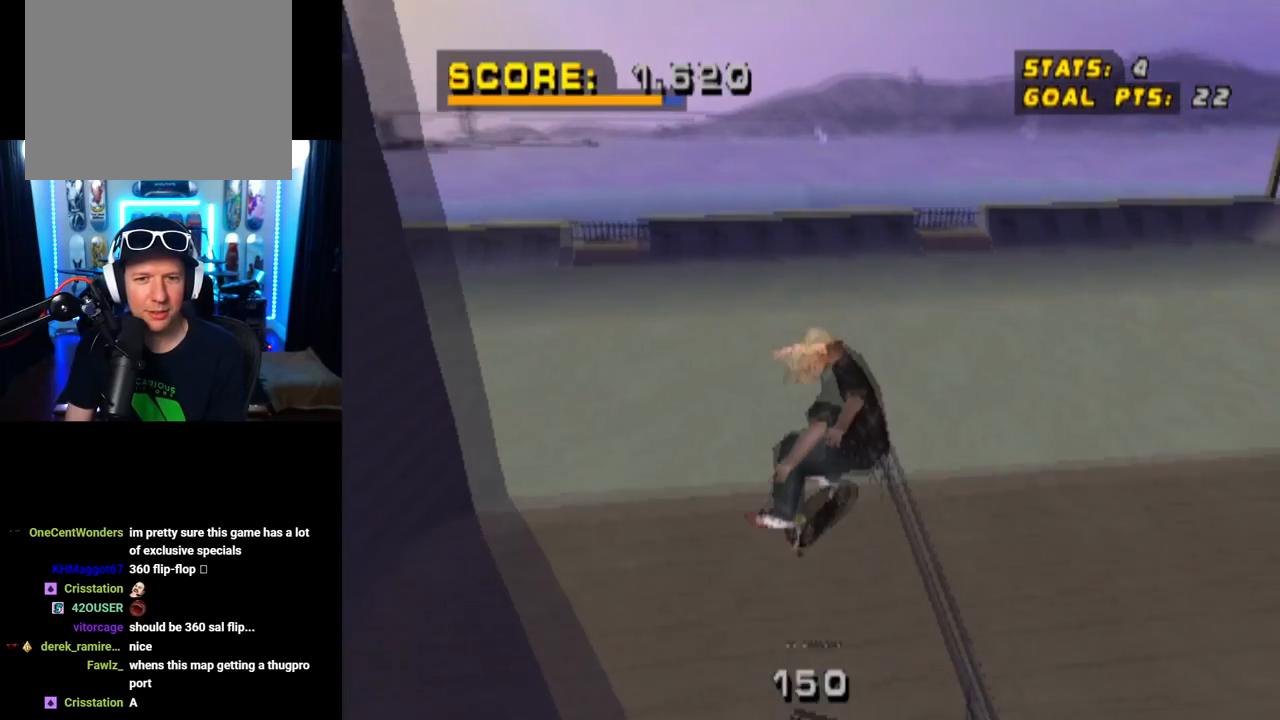
{"buttons": ["TRIANGLE"], "left_stick": "center", "right_stick": "center", "events": []}
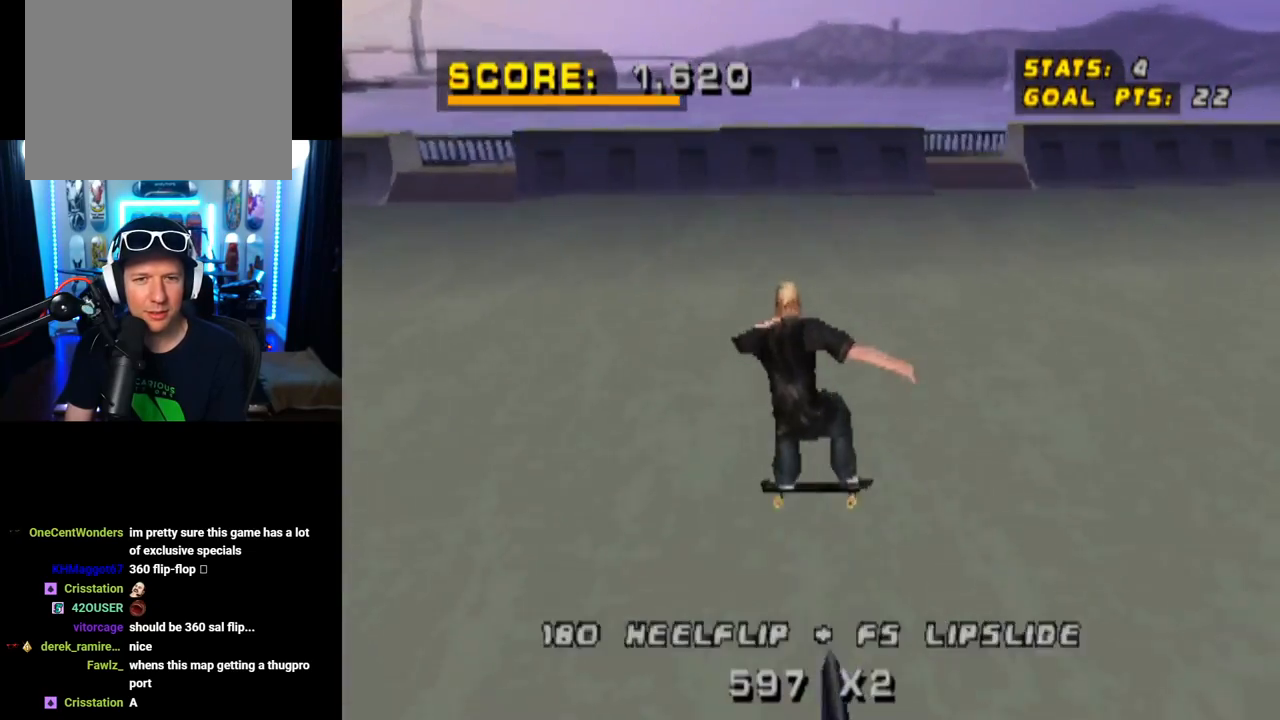
{"buttons": ["DPAD_DOWN", "DPAD_RIGHT"], "left_stick": "center", "right_stick": "center", "events": [[51, "DPAD_RIGHT", "down"], [51, "TRIANGLE", "up"], [67, "DPAD_DOWN", "down"]]}
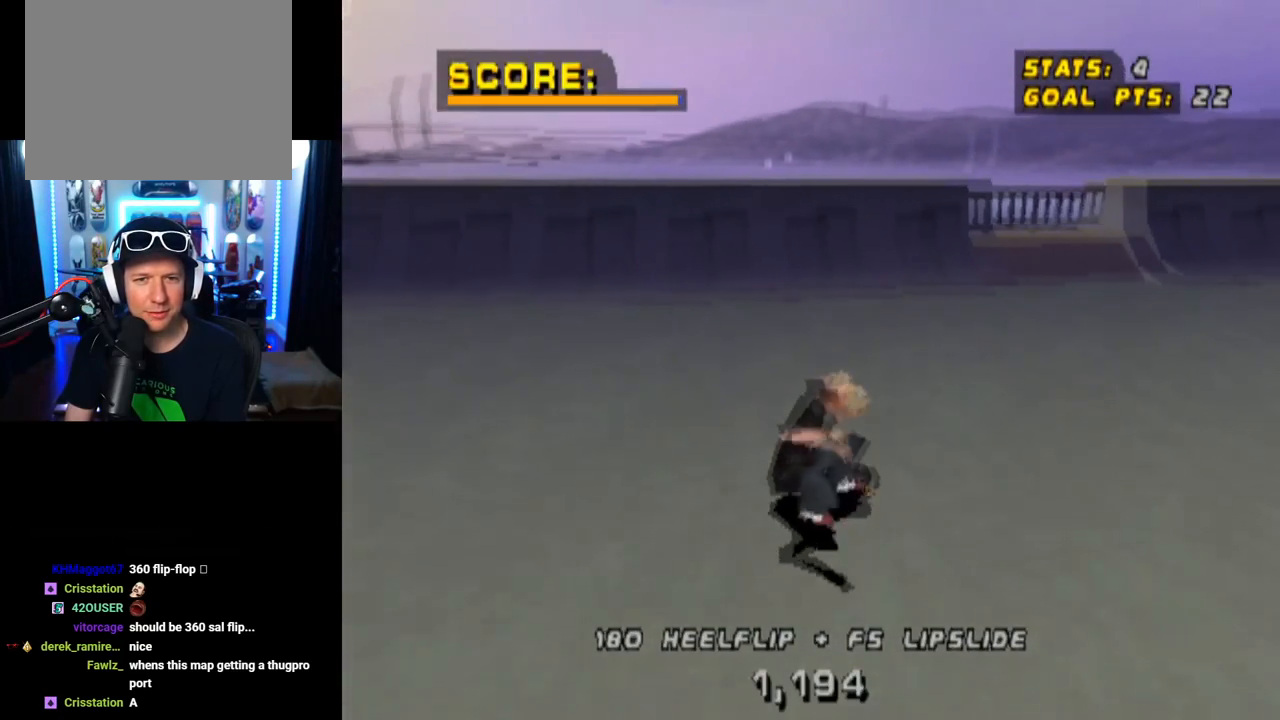
{"buttons": ["CROSS"], "left_stick": "center", "right_stick": "center", "events": [[217, "DPAD_DOWN", "up"], [267, "DPAD_RIGHT", "up"], [417, "CROSS", "down"]]}
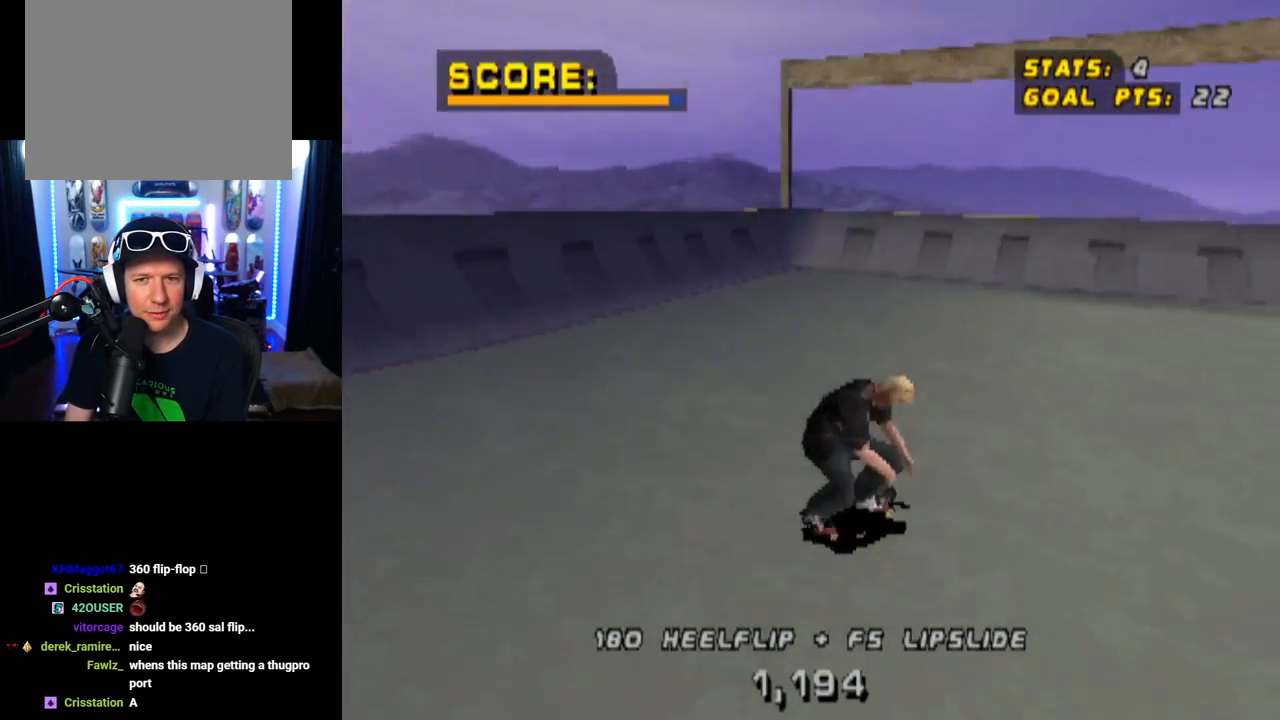
{"buttons": ["CROSS", "DPAD_DOWN", "DPAD_RIGHT"], "left_stick": "center", "right_stick": "center", "events": [[251, "DPAD_DOWN", "down"], [251, "DPAD_RIGHT", "down"]]}
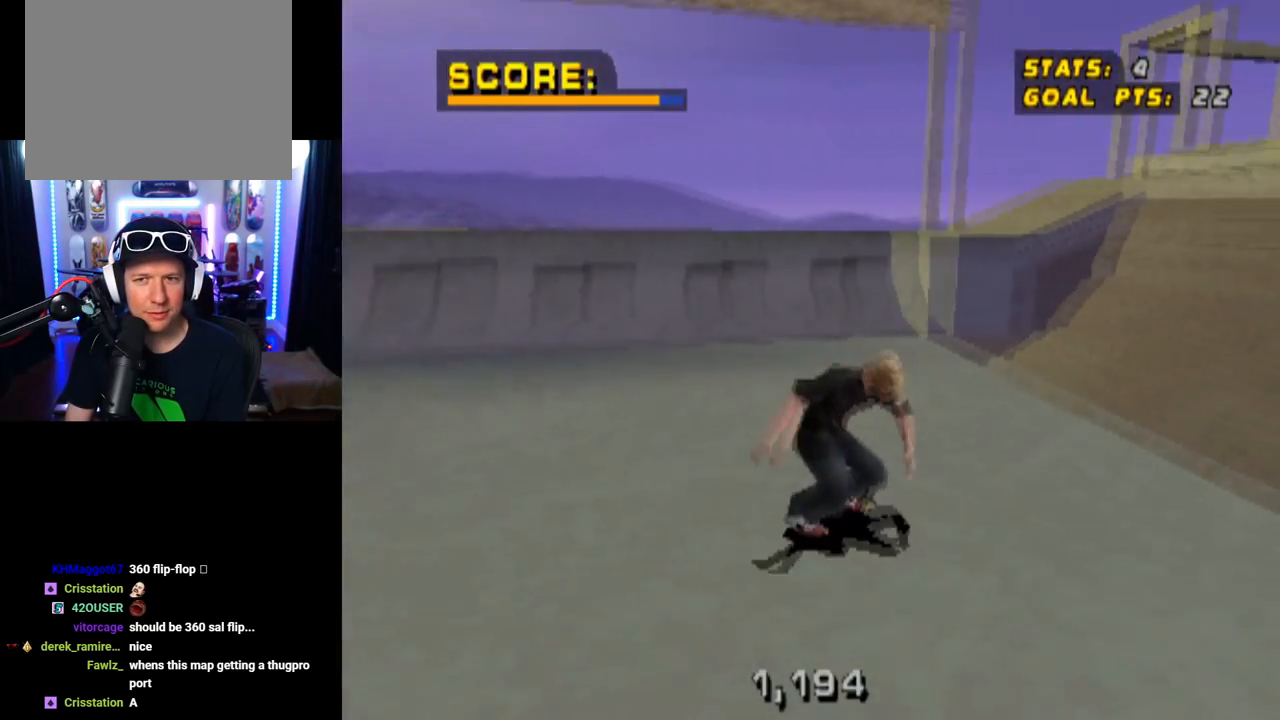
{"buttons": ["CIRCLE", "R2", "DPAD_RIGHT"], "left_stick": "center", "right_stick": "center", "events": [[117, "DPAD_DOWN", "up"], [150, "DPAD_RIGHT", "up"], [401, "DPAD_RIGHT", "down"], [417, "CROSS", "up"], [484, "R2", "down"], [501, "CIRCLE", "down"]]}
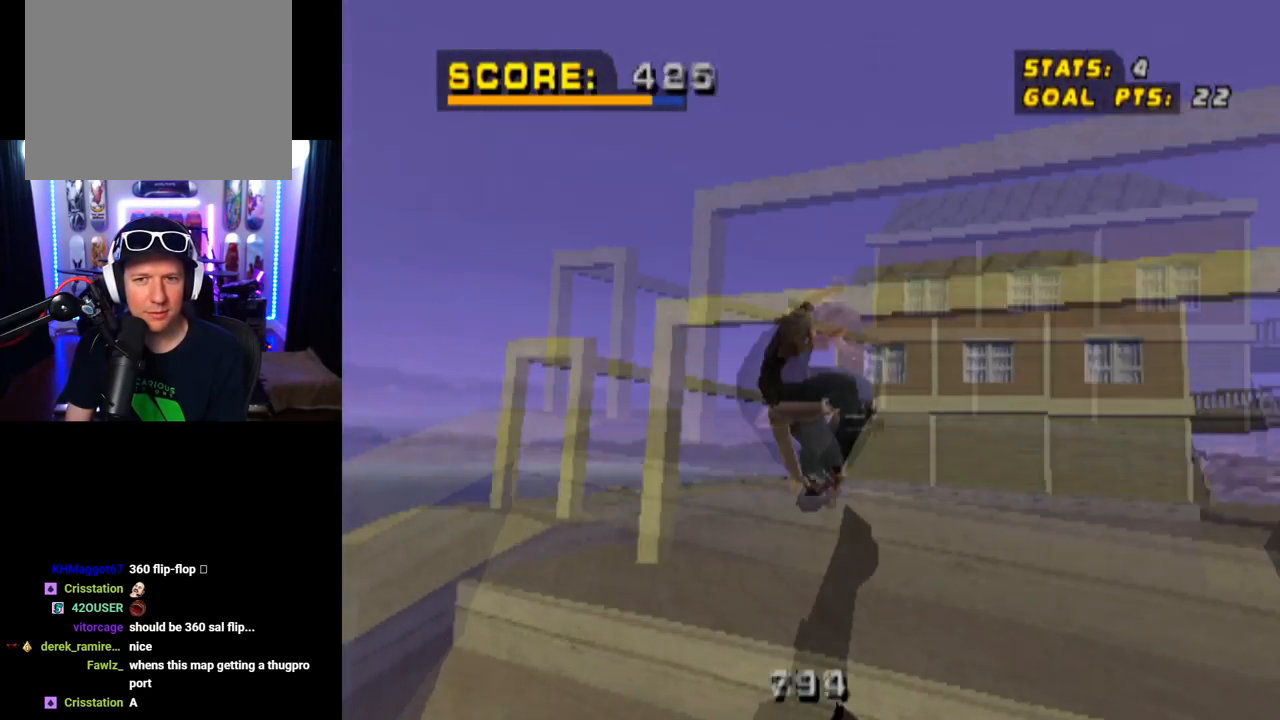
{"buttons": ["CIRCLE", "R2", "DPAD_RIGHT"], "left_stick": "center", "right_stick": "center", "events": []}
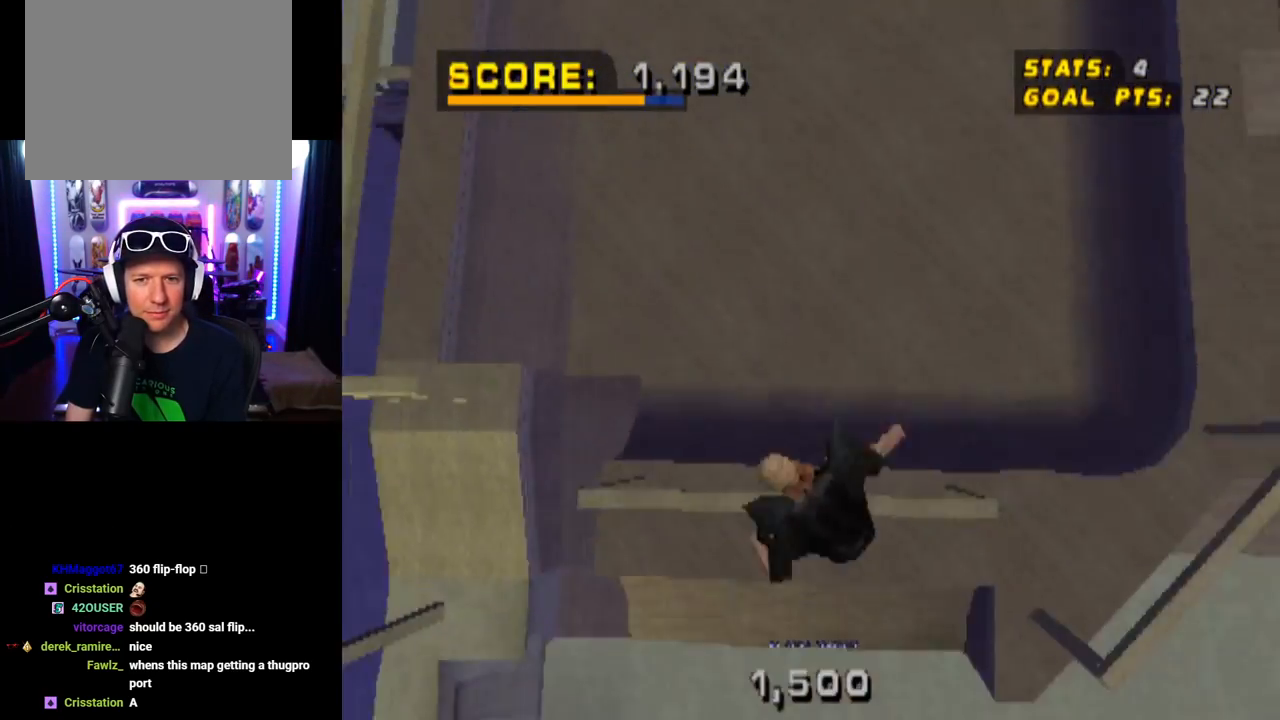
{"buttons": ["CIRCLE", "R2", "DPAD_RIGHT"], "left_stick": "center", "right_stick": "center", "events": []}
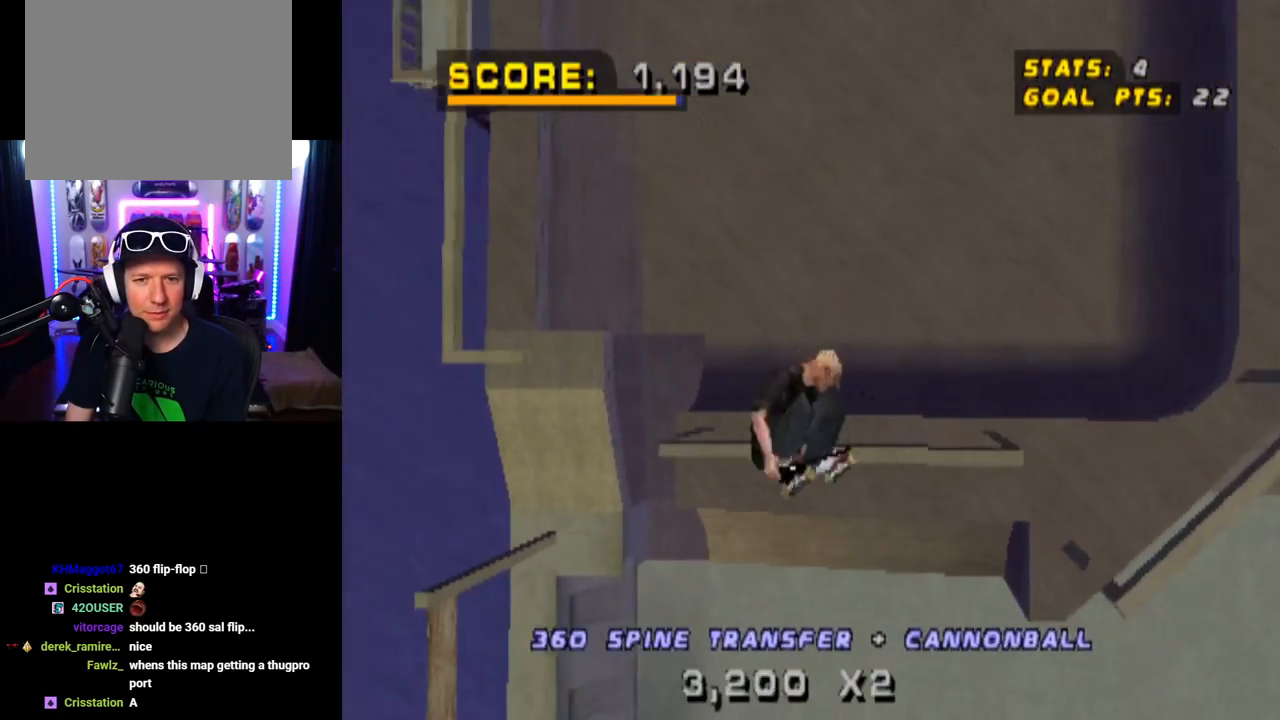
{"buttons": ["CIRCLE", "R2"], "left_stick": "center", "right_stick": "center", "events": [[484, "DPAD_RIGHT", "up"]]}
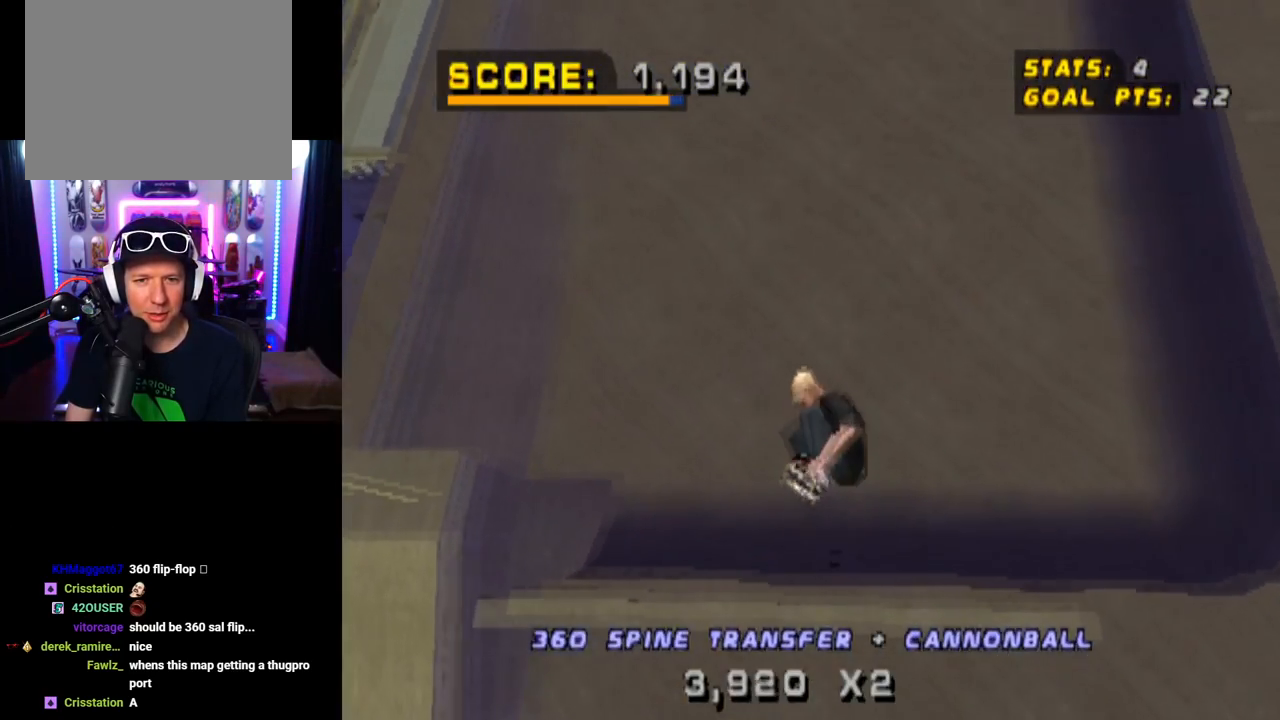
{"buttons": ["CROSS", "DPAD_RIGHT"], "left_stick": "center", "right_stick": "center", "events": [[17, "R2", "up"], [150, "CIRCLE", "up"], [284, "CROSS", "down"], [301, "R2", "down"], [434, "DPAD_RIGHT", "down"], [484, "R2", "up"]]}
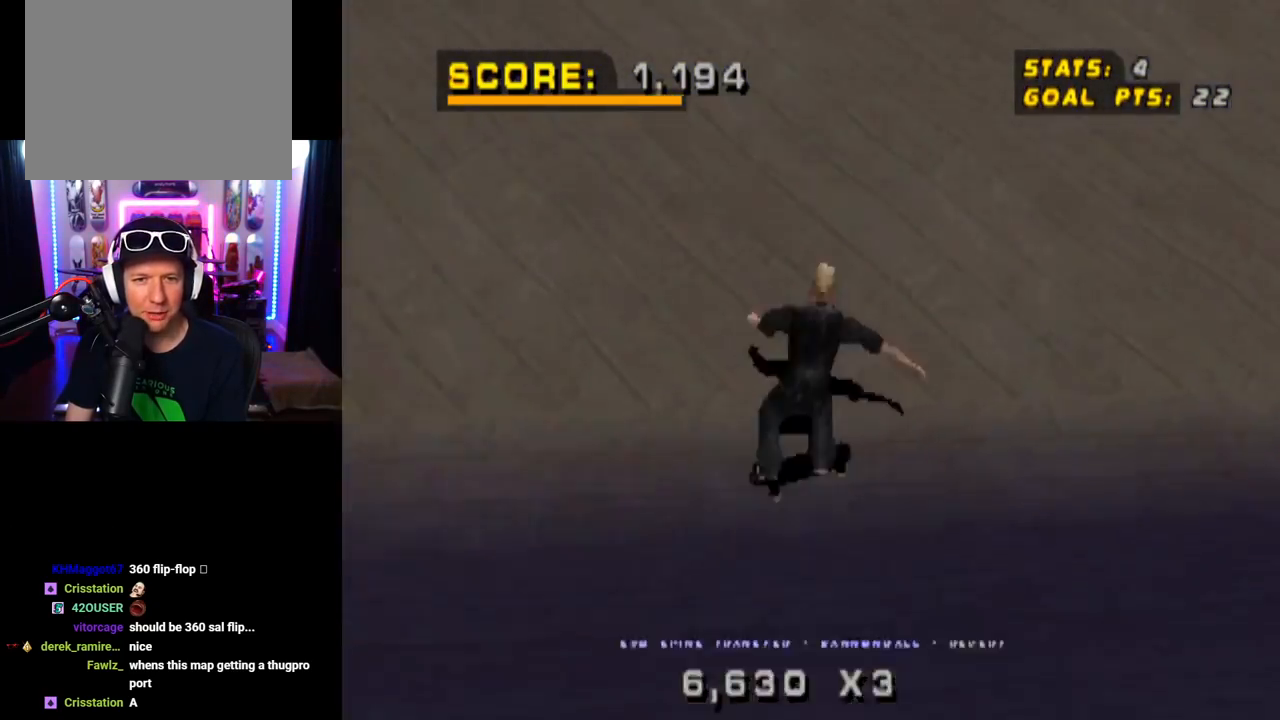
{"buttons": ["CROSS"], "left_stick": "center", "right_stick": "center", "events": [[16, "DPAD_DOWN", "down"], [367, "DPAD_DOWN", "up"], [417, "DPAD_RIGHT", "up"]]}
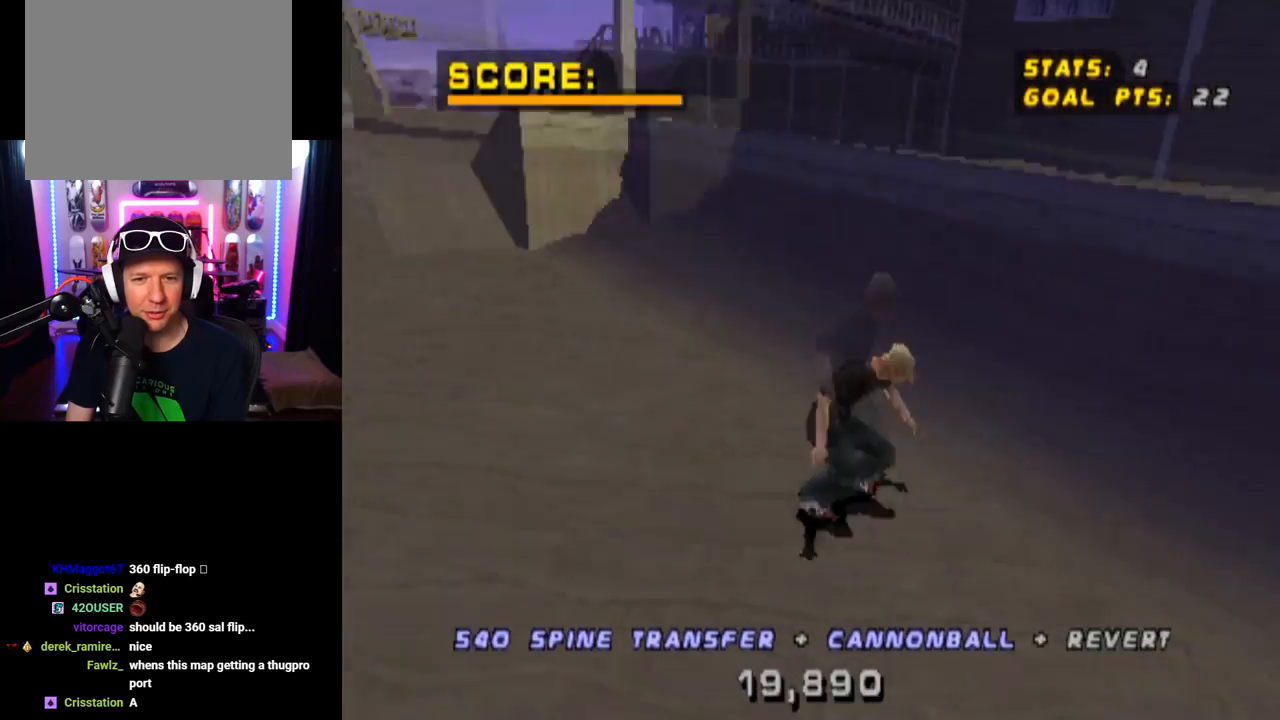
{"buttons": ["CIRCLE", "DPAD_RIGHT"], "left_stick": "center", "right_stick": "center", "events": [[17, "DPAD_RIGHT", "down"], [167, "CROSS", "up"], [217, "CIRCLE", "down"]]}
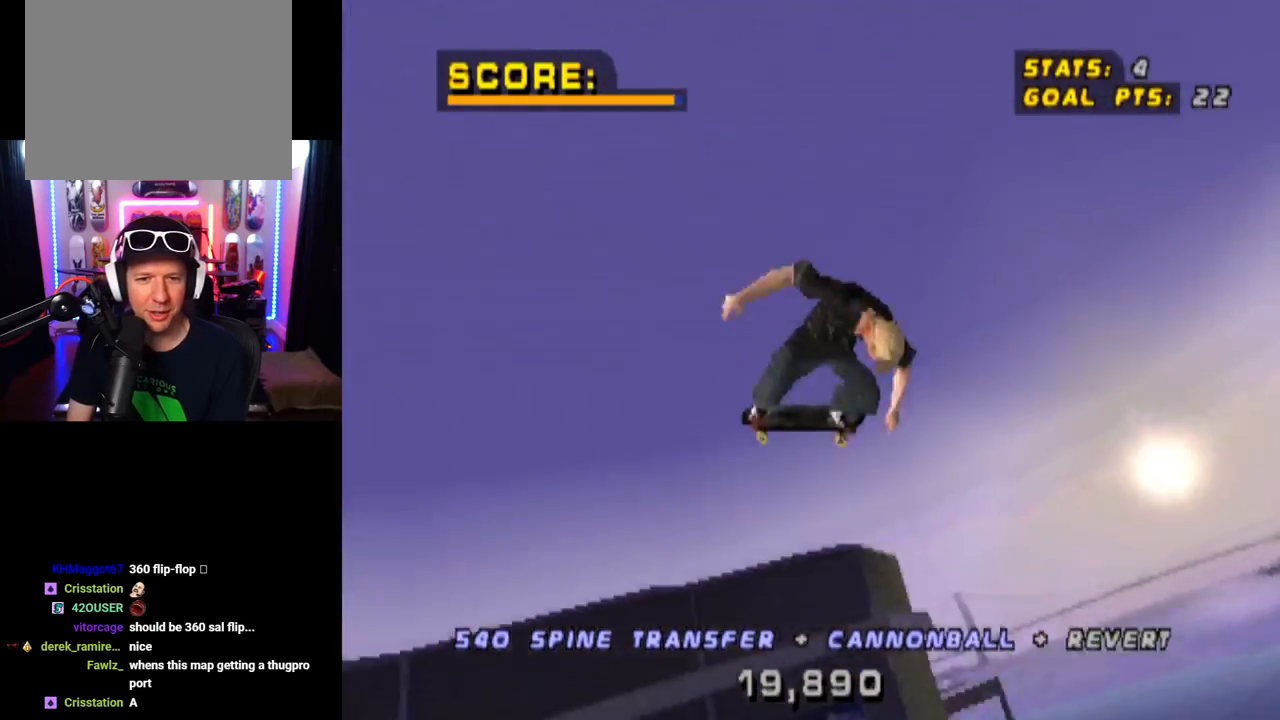
{"buttons": ["CIRCLE", "DPAD_RIGHT"], "left_stick": "center", "right_stick": "center", "events": []}
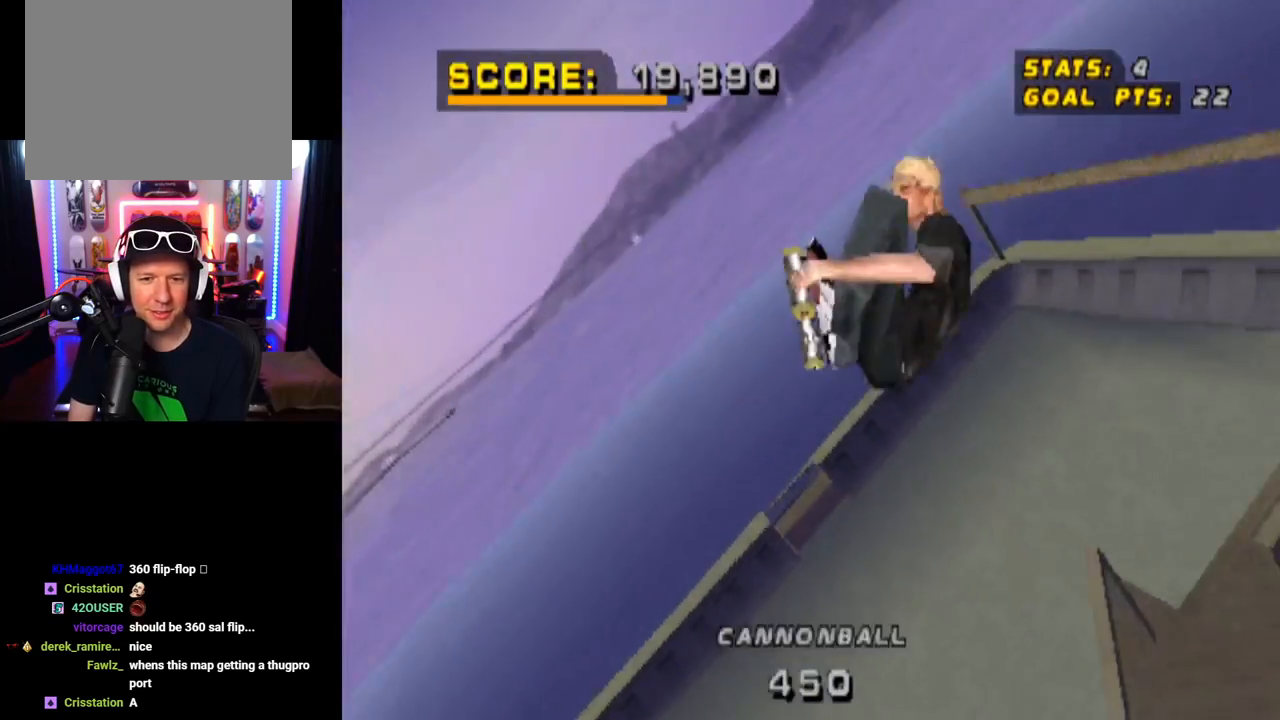
{"buttons": ["CIRCLE", "DPAD_RIGHT"], "left_stick": "center", "right_stick": "center", "events": []}
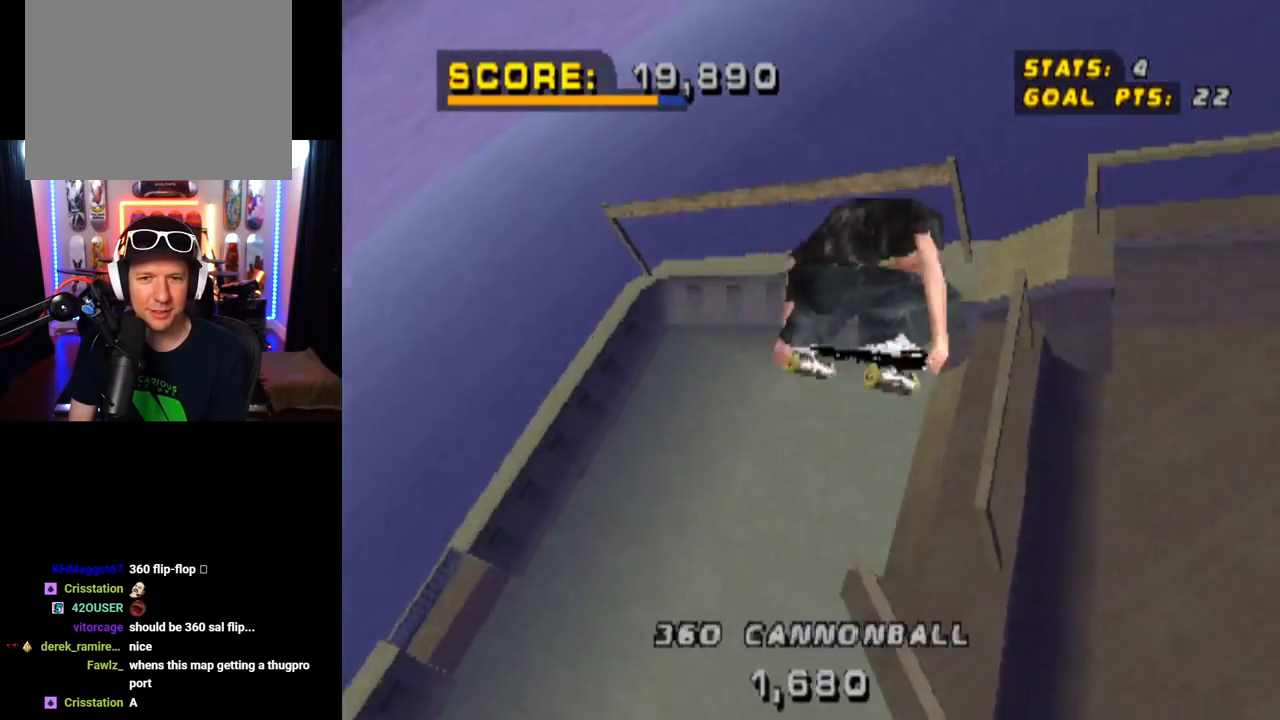
{"buttons": ["CIRCLE", "DPAD_RIGHT"], "left_stick": "center", "right_stick": "center", "events": []}
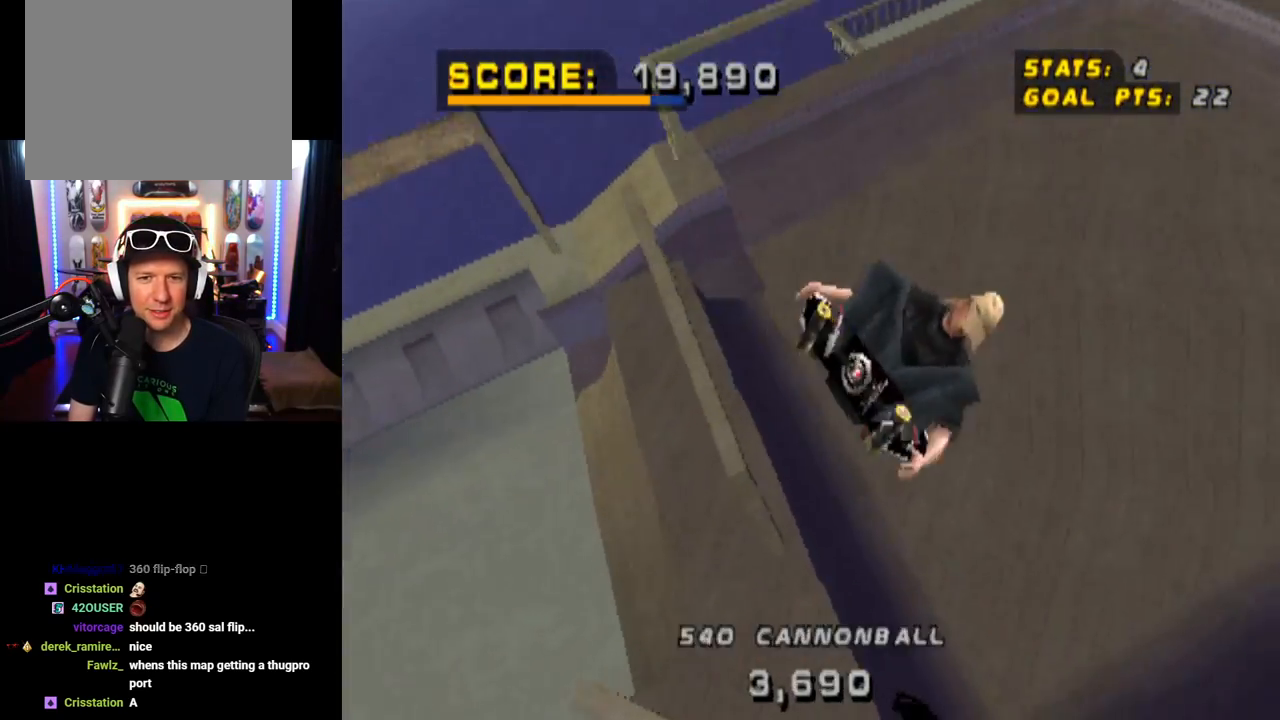
{"buttons": ["CROSS", "R2", "DPAD_DOWN", "DPAD_RIGHT"], "left_stick": "center", "right_stick": "center", "events": [[284, "CIRCLE", "up"], [351, "DPAD_RIGHT", "up"], [384, "CROSS", "down"], [417, "R2", "down"], [451, "DPAD_RIGHT", "down"], [484, "DPAD_DOWN", "down"]]}
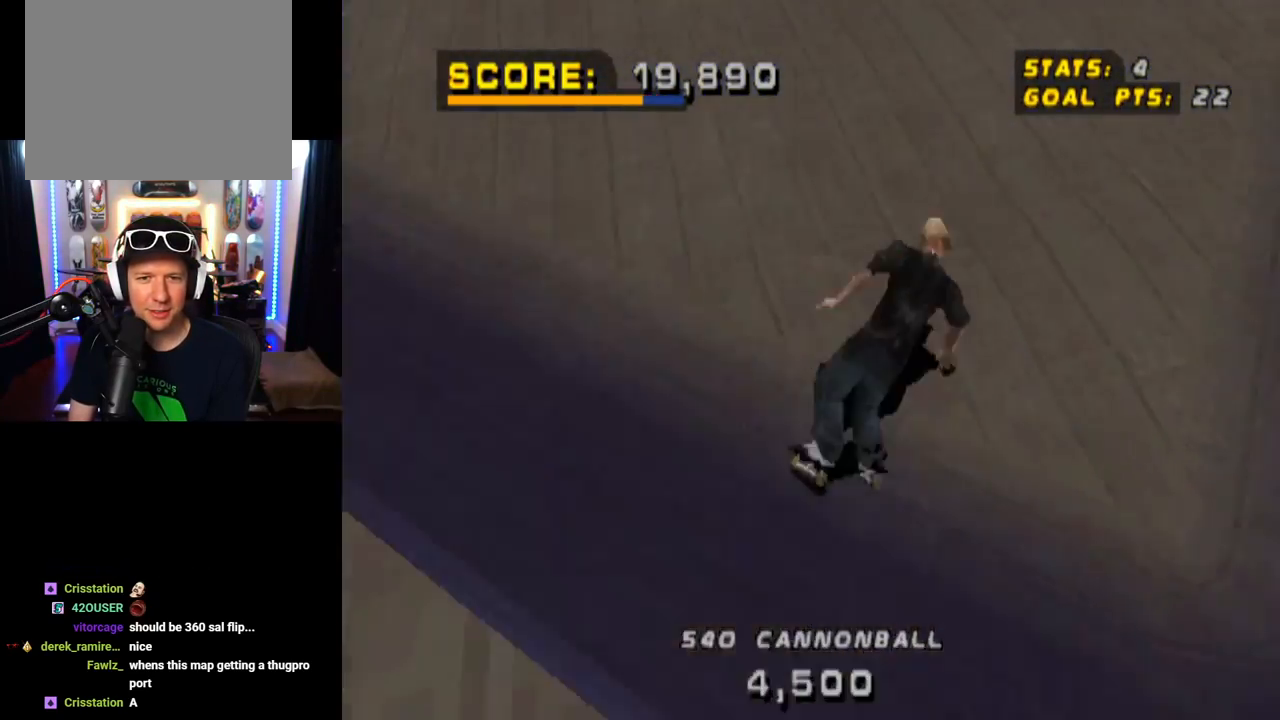
{"buttons": ["CIRCLE", "DPAD_DOWN", "DPAD_RIGHT"], "left_stick": "center", "right_stick": "center", "events": [[67, "R2", "up"], [400, "CROSS", "up"], [467, "CIRCLE", "down"]]}
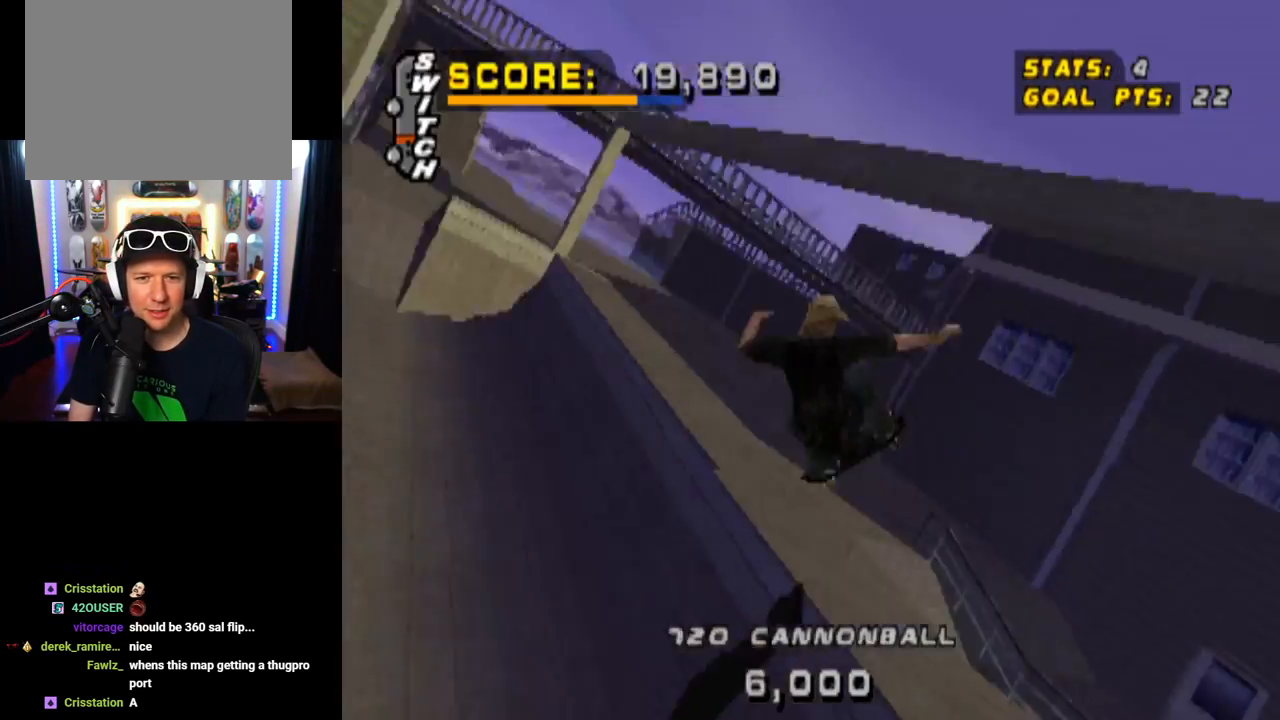
{"buttons": ["CIRCLE", "DPAD_DOWN", "DPAD_RIGHT"], "left_stick": "center", "right_stick": "center", "events": []}
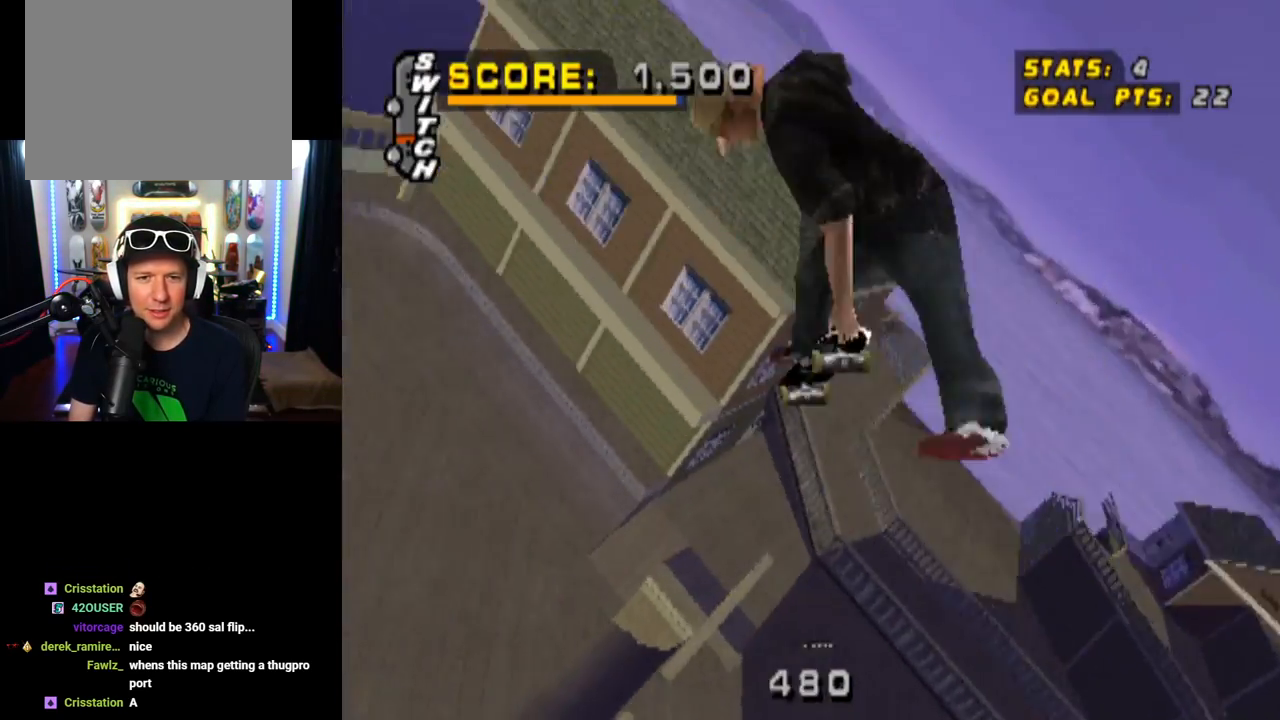
{"buttons": ["CIRCLE", "DPAD_DOWN", "DPAD_RIGHT"], "left_stick": "center", "right_stick": "center", "events": []}
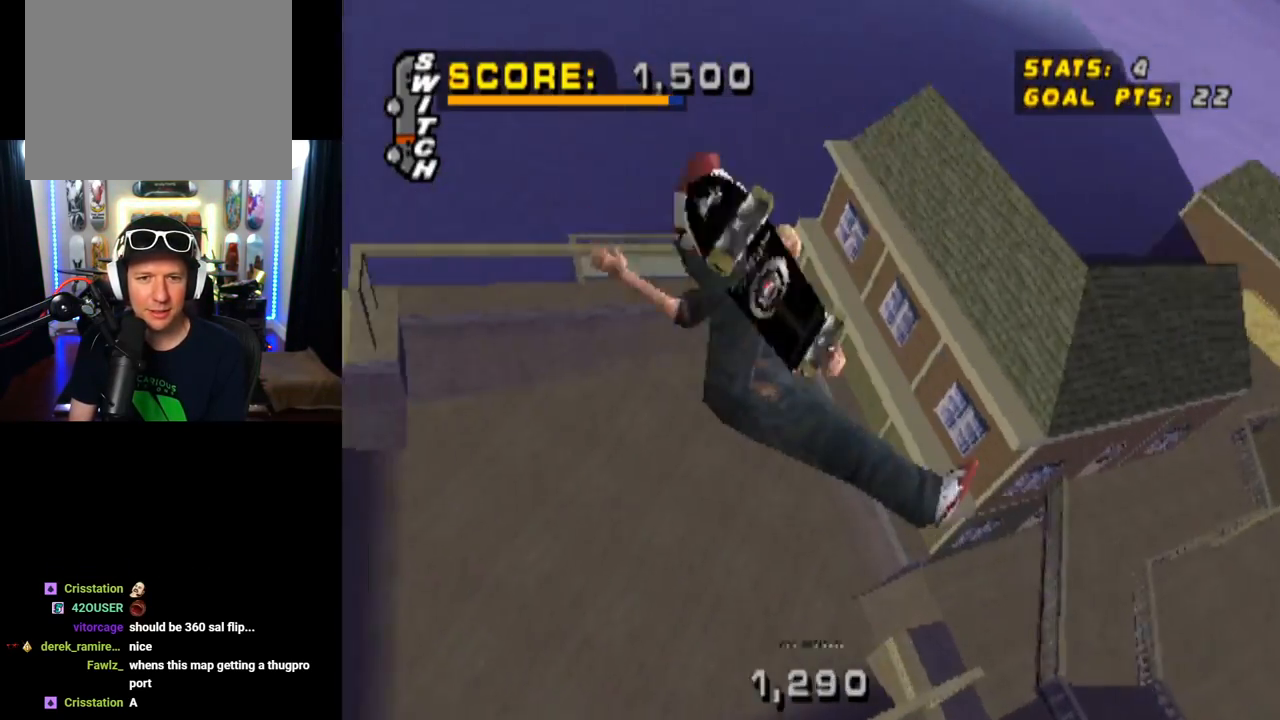
{"buttons": ["CIRCLE", "DPAD_DOWN", "DPAD_RIGHT"], "left_stick": "center", "right_stick": "center", "events": []}
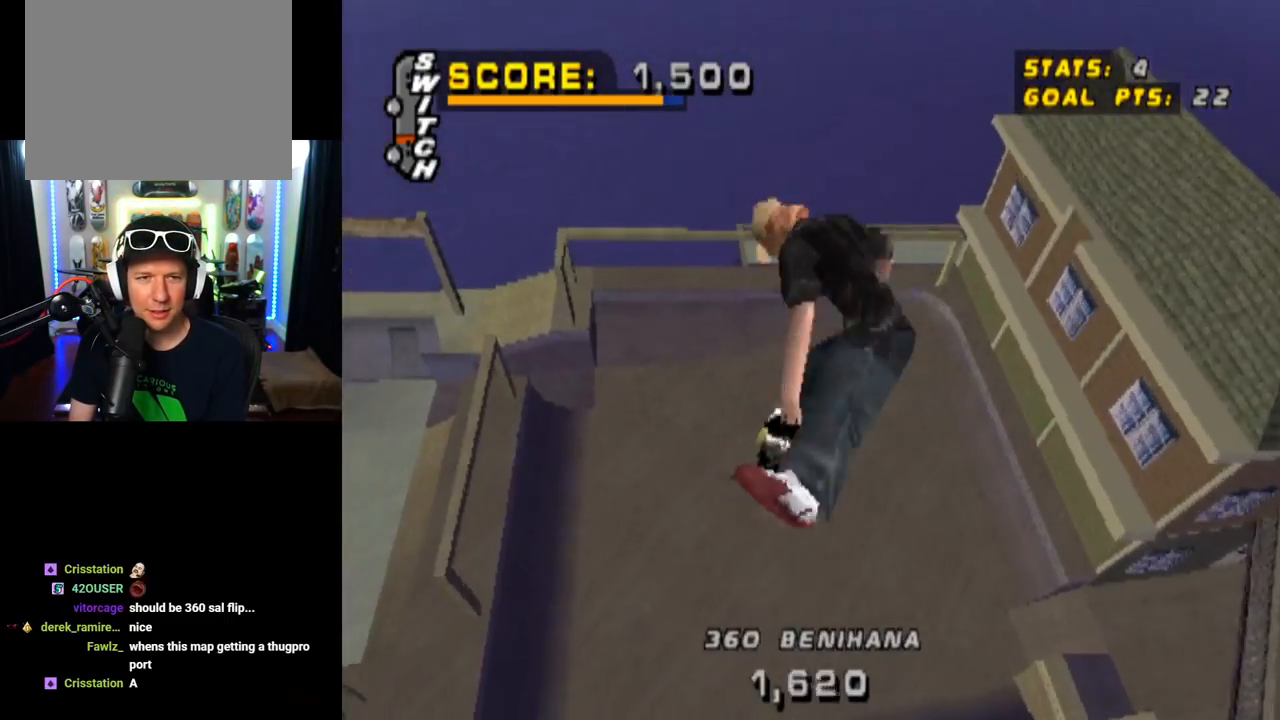
{"buttons": ["CIRCLE", "DPAD_RIGHT"], "left_stick": "center", "right_stick": "center", "events": [[500, "DPAD_DOWN", "up"]]}
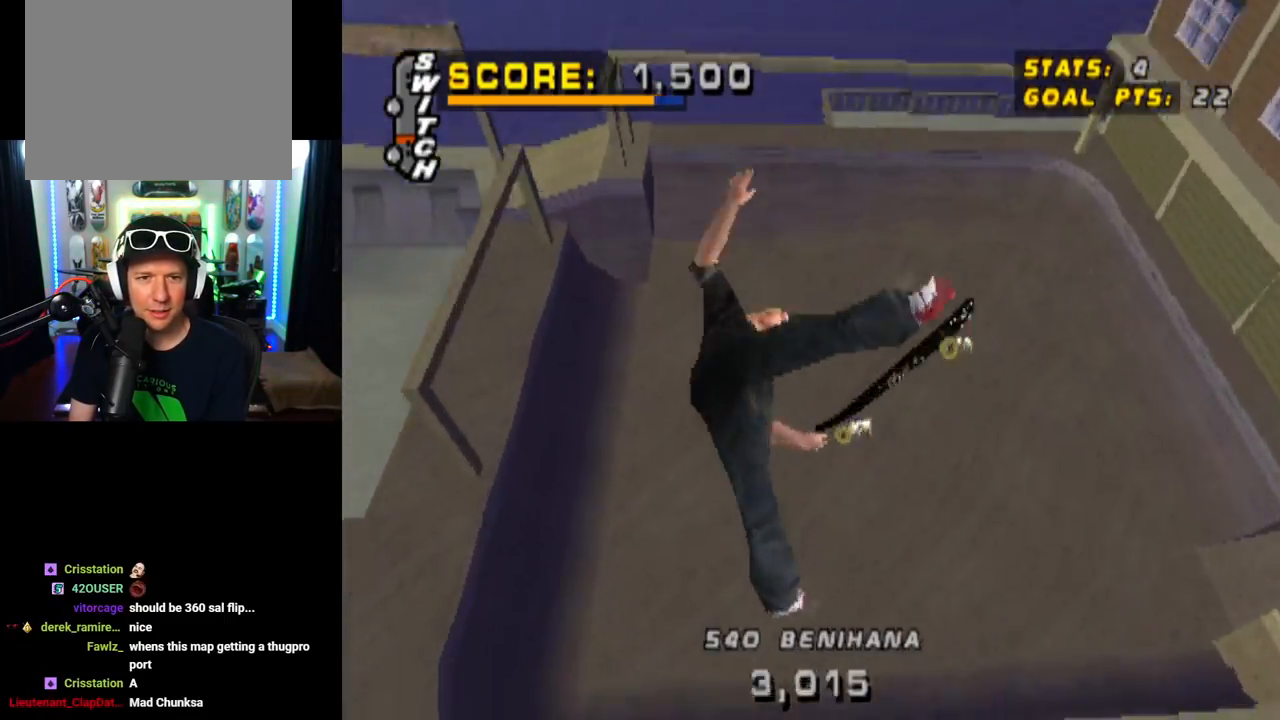
{"buttons": ["CROSS", "DPAD_DOWN", "DPAD_LEFT"], "left_stick": "center", "right_stick": "center", "events": [[67, "DPAD_RIGHT", "up"], [100, "CIRCLE", "up"], [234, "CROSS", "down"], [284, "R2", "down"], [417, "DPAD_LEFT", "down"], [434, "DPAD_DOWN", "down"], [434, "R2", "up"]]}
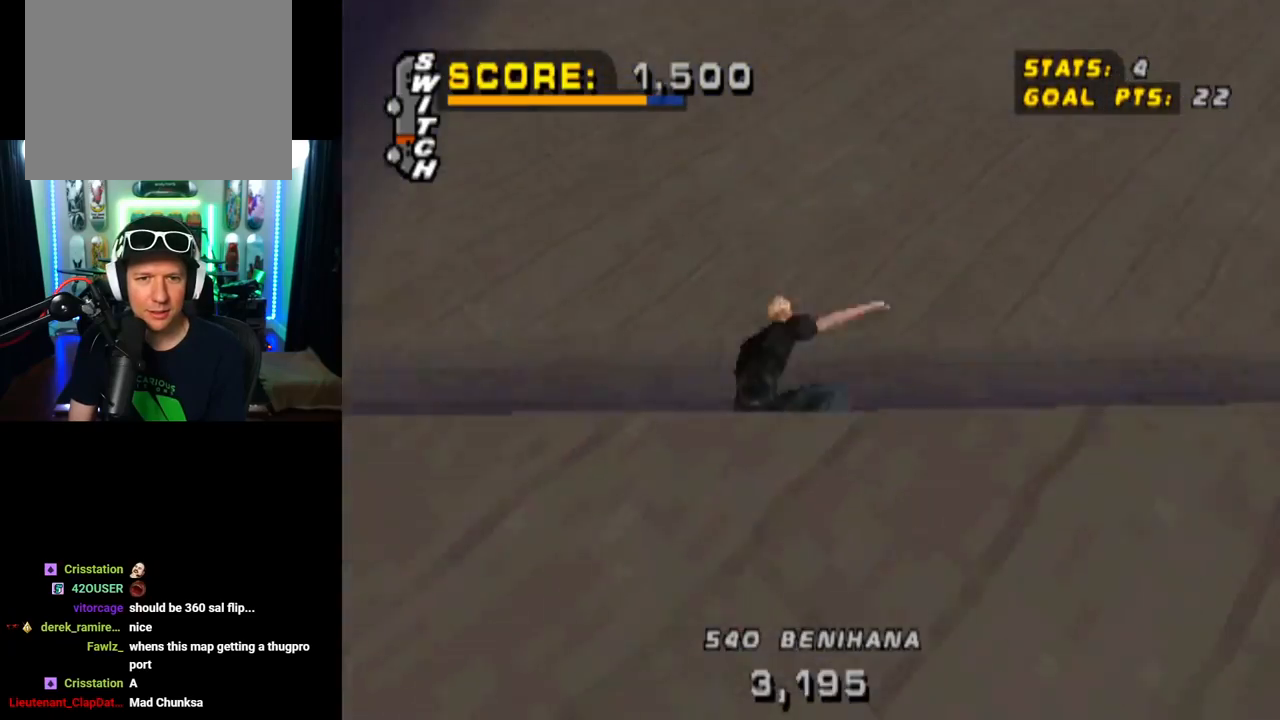
{"buttons": ["CROSS"], "left_stick": "center", "right_stick": "center", "events": [[434, "DPAD_DOWN", "up"], [434, "DPAD_LEFT", "up"]]}